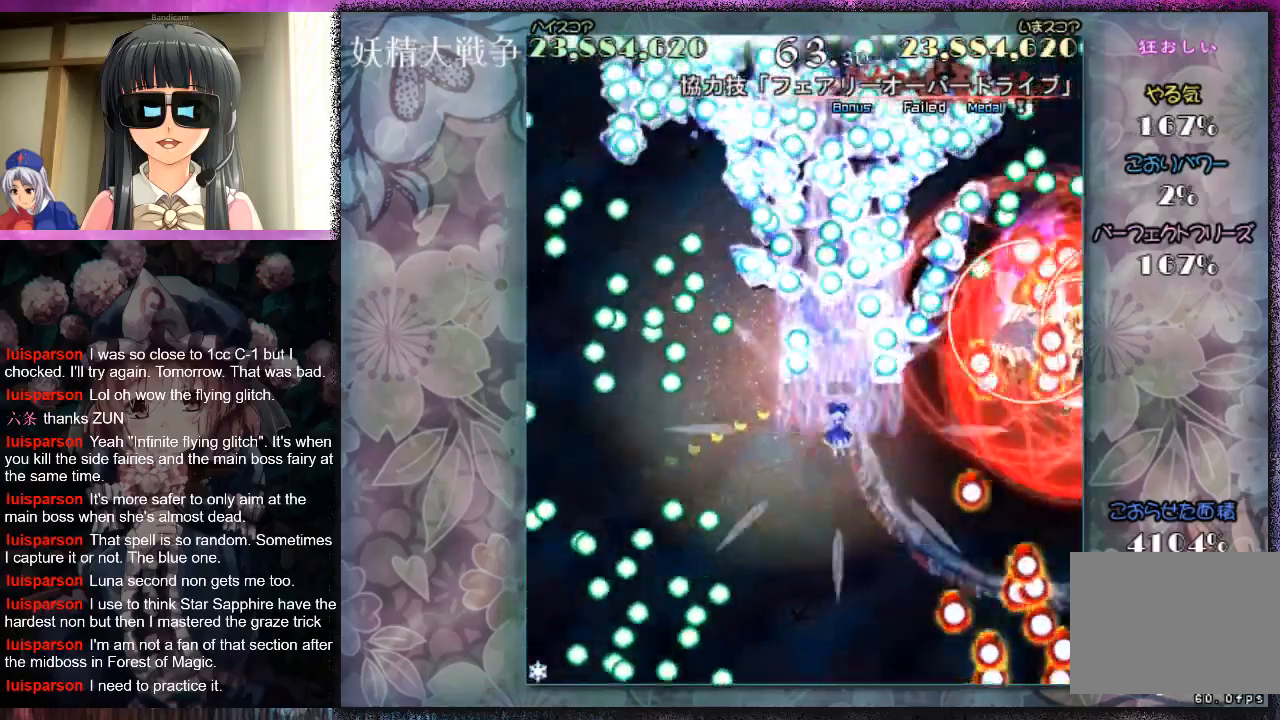
Gameplay with a controller (Xbox layout); each line is a JSON object with the inputs held at the frame after it. "events" lists button and stick changes between this image and that frame as [ms after this image, input, new state], when the widget could be followed in between. Not read: L2 R2 right_stick.
{"buttons": [], "left_stick": "center", "events": [[67, "X", "up"], [167, "X", "down"], [200, "left_stick", "down-right"], [233, "X", "up"], [333, "X", "down"], [433, "X", "up"], [433, "left_stick", "center"]]}
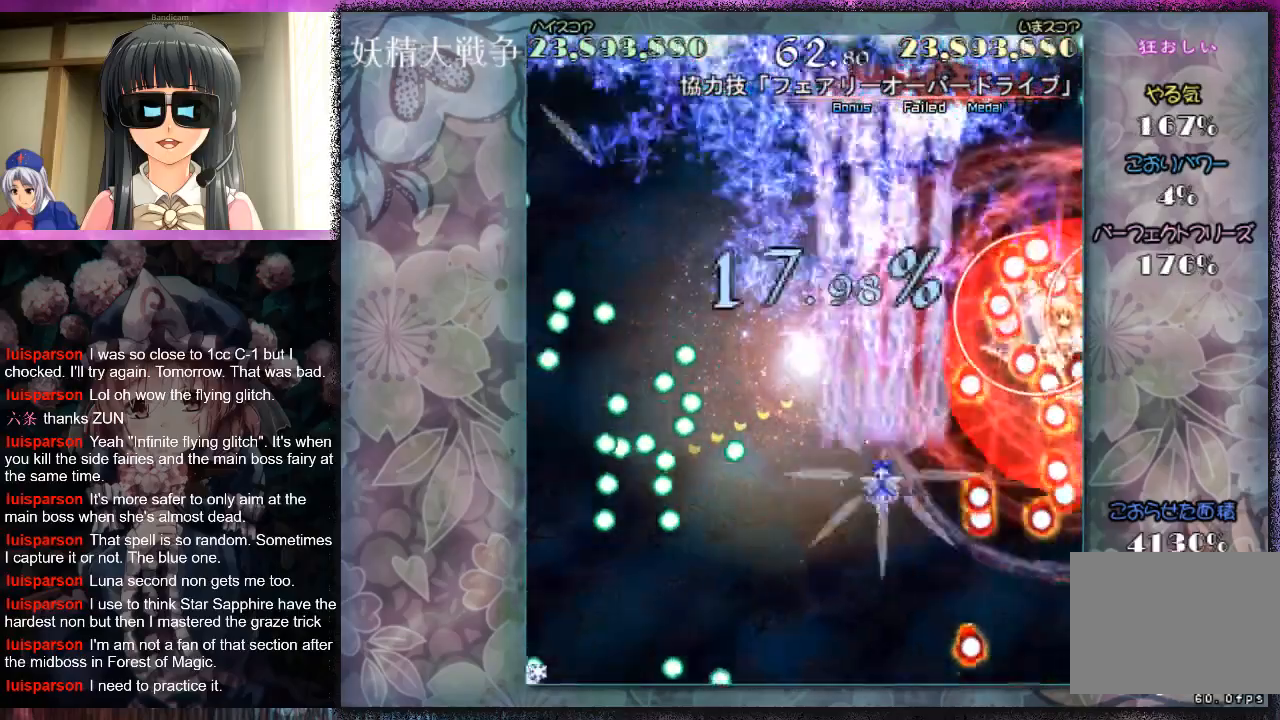
{"buttons": [], "left_stick": "center", "events": [[33, "X", "down"], [33, "left_stick", "down"], [100, "X", "up"], [167, "X", "down"], [167, "left_stick", "center"], [233, "X", "up"], [367, "X", "down"], [433, "X", "up"]]}
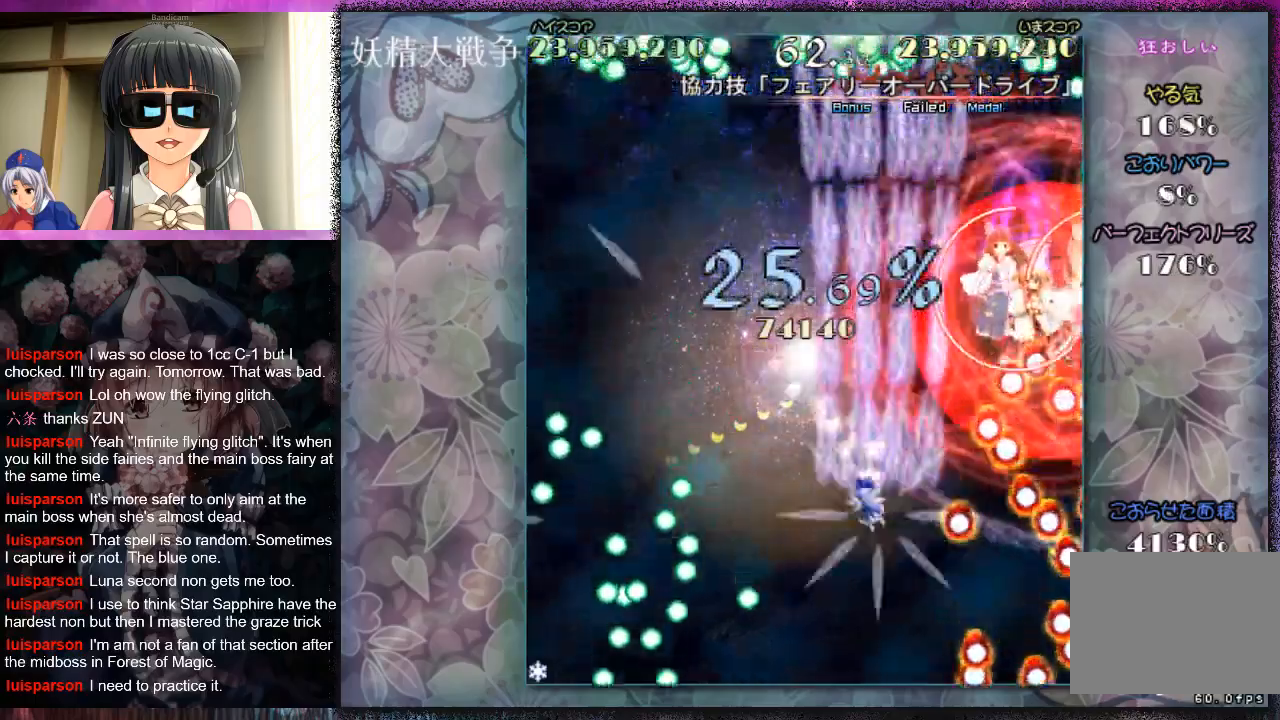
{"buttons": ["X"], "left_stick": "center", "events": [[33, "X", "down"], [33, "left_stick", "up-left"], [67, "X", "up"], [167, "X", "down"], [200, "left_stick", "center"], [267, "X", "up"], [267, "left_stick", "up"], [333, "X", "down"], [400, "X", "up"], [467, "left_stick", "center"], [500, "X", "down"]]}
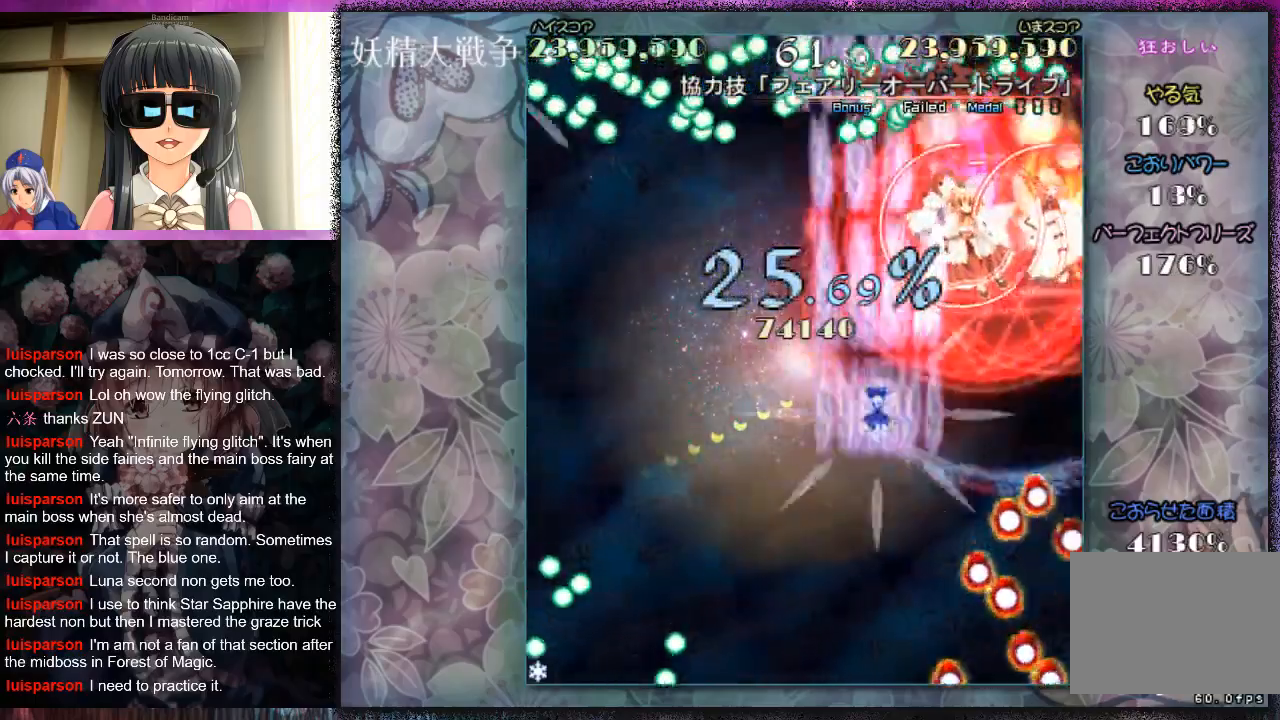
{"buttons": ["X"], "left_stick": "up-left", "events": [[67, "X", "up"], [133, "left_stick", "left"], [167, "X", "down"], [233, "X", "up"], [300, "X", "down"], [333, "left_stick", "up-left"], [367, "X", "up"], [467, "X", "down"]]}
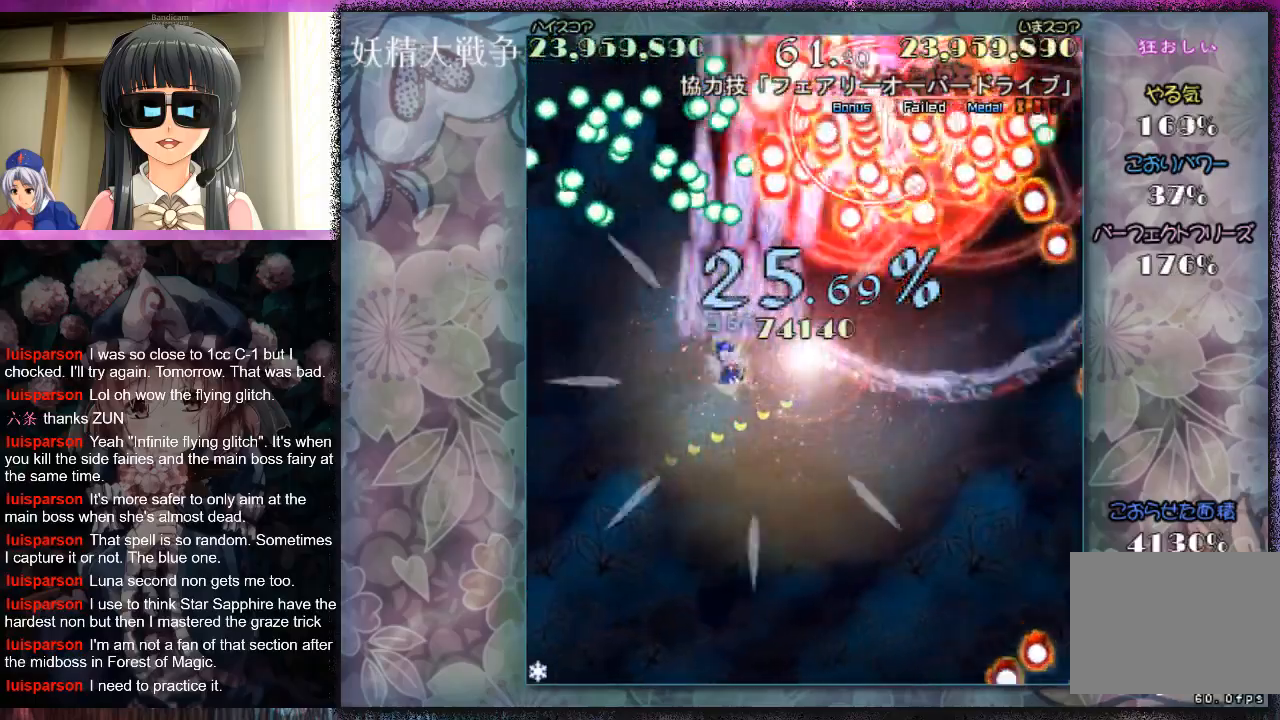
{"buttons": ["X", "L1"], "left_stick": "up-left", "events": [[67, "L1", "down"], [67, "left_stick", "left"], [500, "left_stick", "up-left"]]}
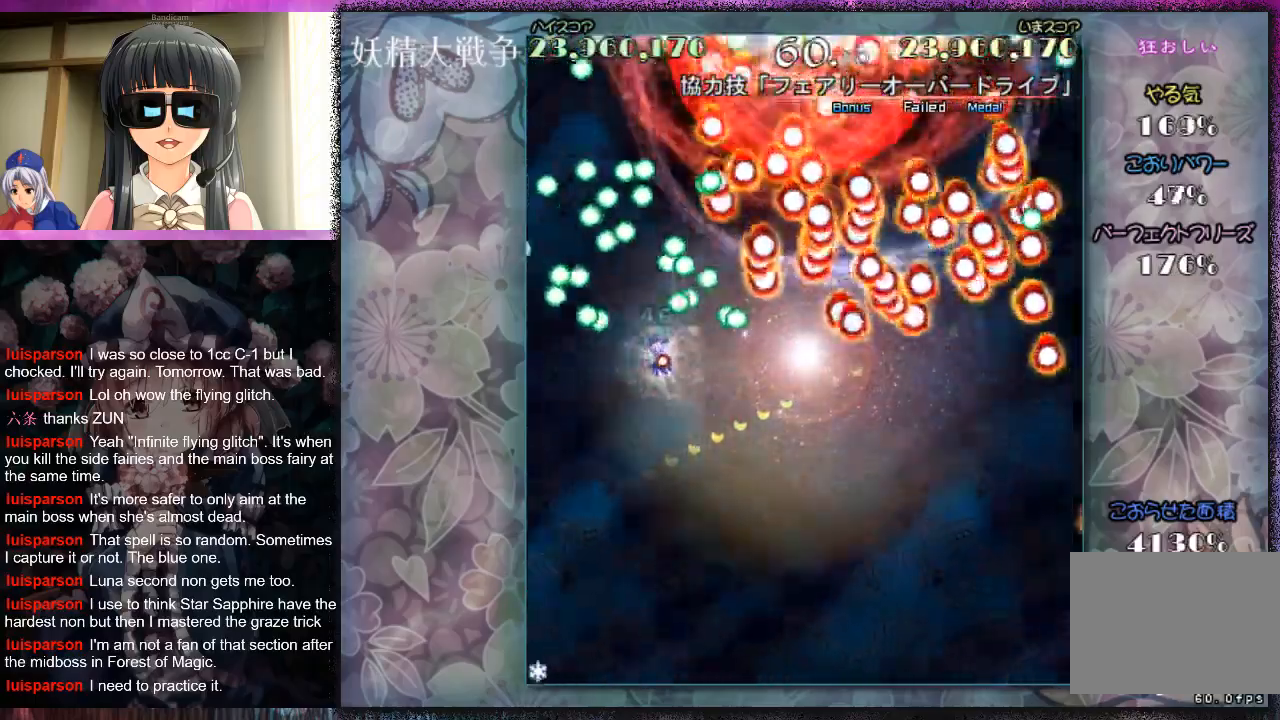
{"buttons": ["X", "L1"], "left_stick": "down-right", "events": [[400, "X", "up"], [400, "left_stick", "down-right"], [500, "X", "down"]]}
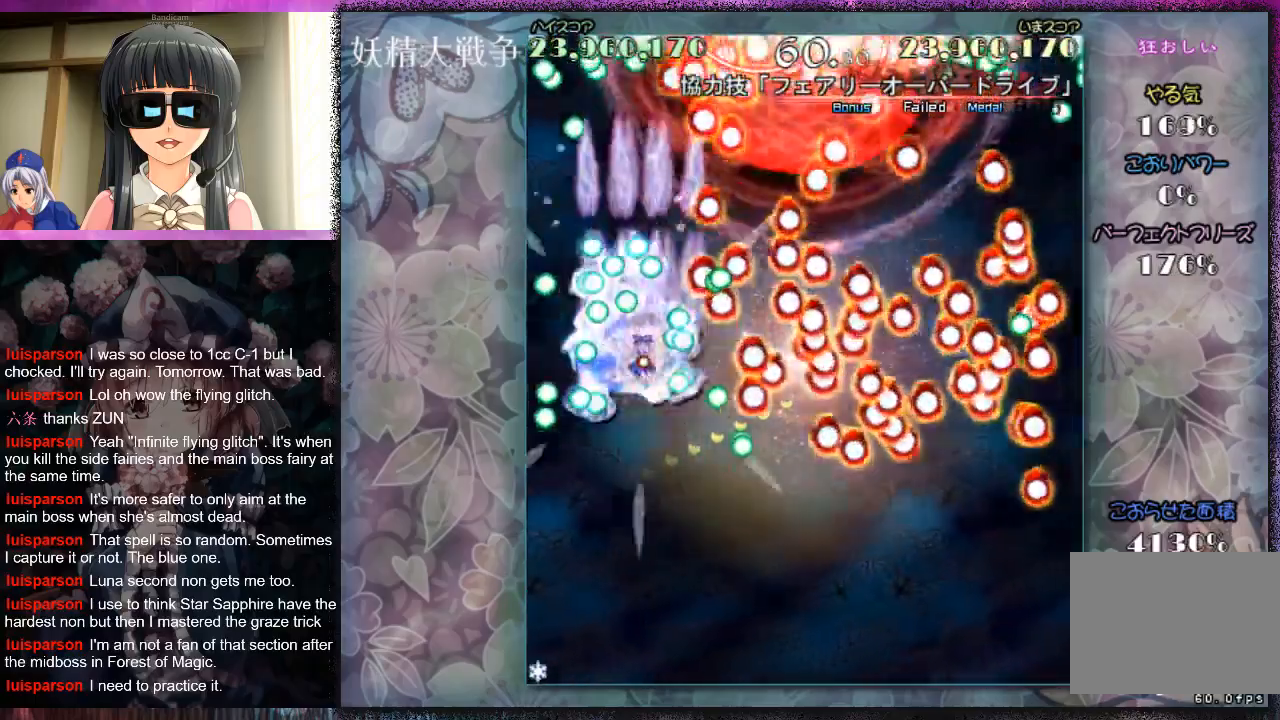
{"buttons": ["X", "L1"], "left_stick": "center", "events": [[67, "X", "up"], [67, "left_stick", "down"], [133, "X", "down"], [200, "L1", "up"], [233, "X", "up"], [333, "X", "down"], [400, "X", "up"], [467, "L1", "down"], [467, "left_stick", "center"], [500, "X", "down"]]}
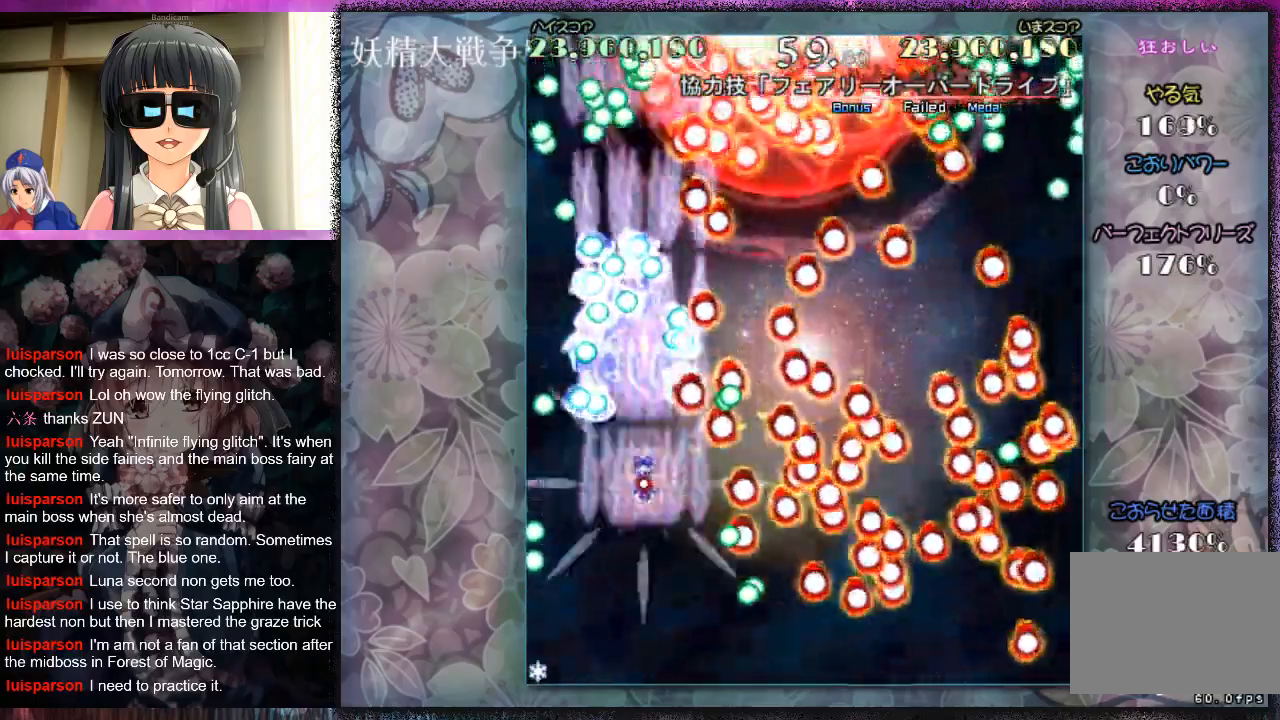
{"buttons": ["L1"], "left_stick": "up", "events": [[33, "left_stick", "up"], [133, "X", "up"], [200, "X", "down"], [300, "X", "up"], [367, "X", "down"], [467, "X", "up"]]}
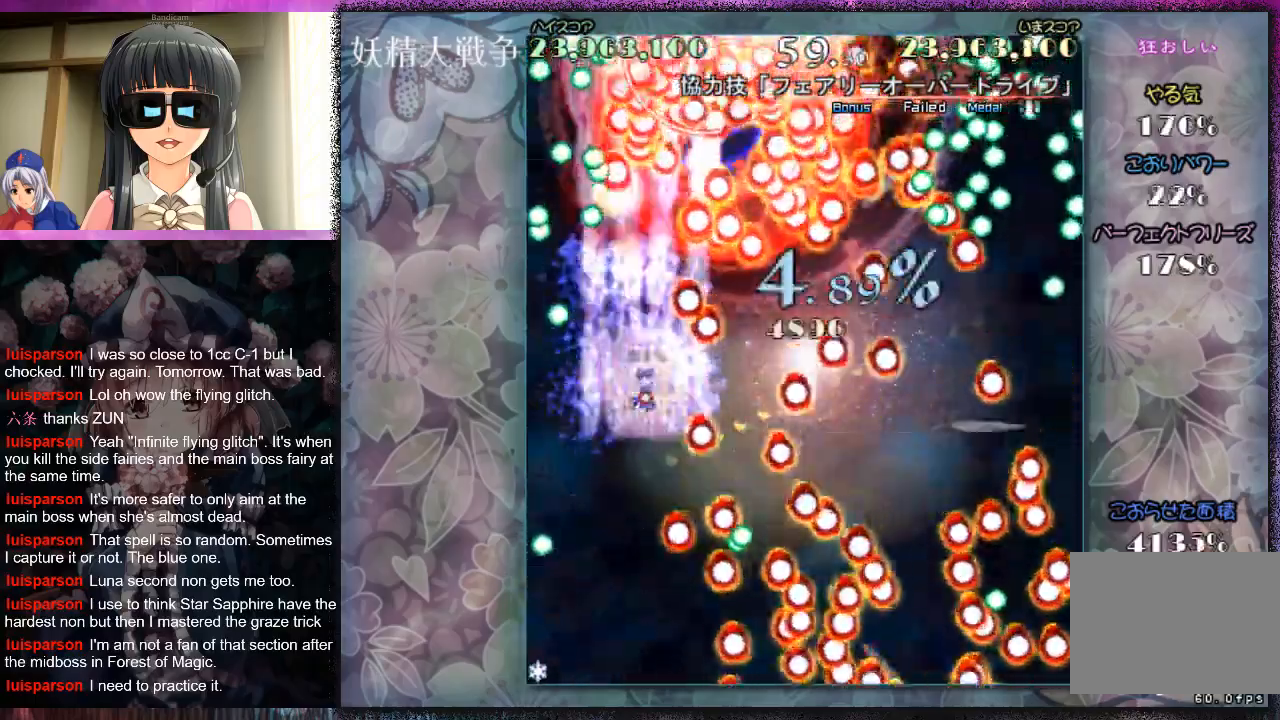
{"buttons": [], "left_stick": "right", "events": [[67, "X", "down"], [133, "X", "up"], [133, "left_stick", "down-right"], [233, "X", "down"], [267, "L1", "up"], [300, "X", "up"], [400, "X", "down"], [467, "X", "up"], [467, "left_stick", "right"]]}
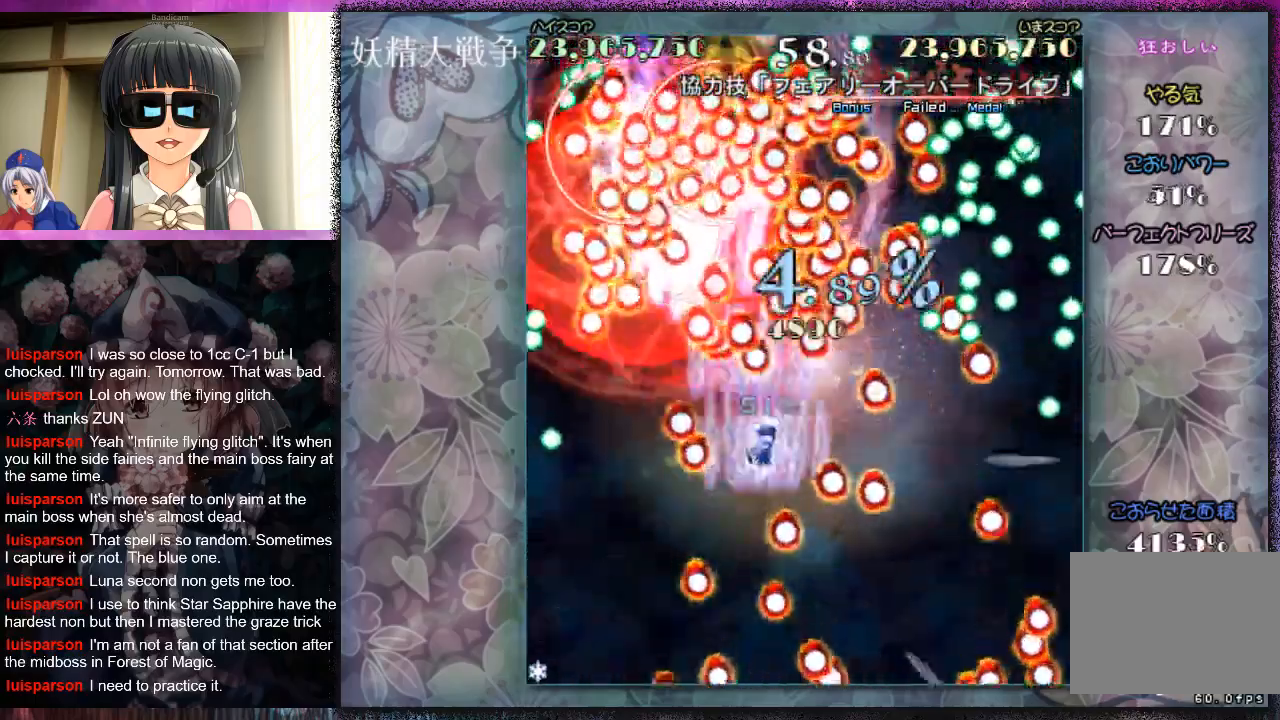
{"buttons": ["L1"], "left_stick": "right", "events": [[67, "X", "down"], [167, "X", "up"], [167, "left_stick", "down-right"], [233, "X", "down"], [300, "L1", "down"], [333, "X", "up"], [367, "left_stick", "down"], [400, "X", "down"], [467, "left_stick", "right"], [500, "X", "up"]]}
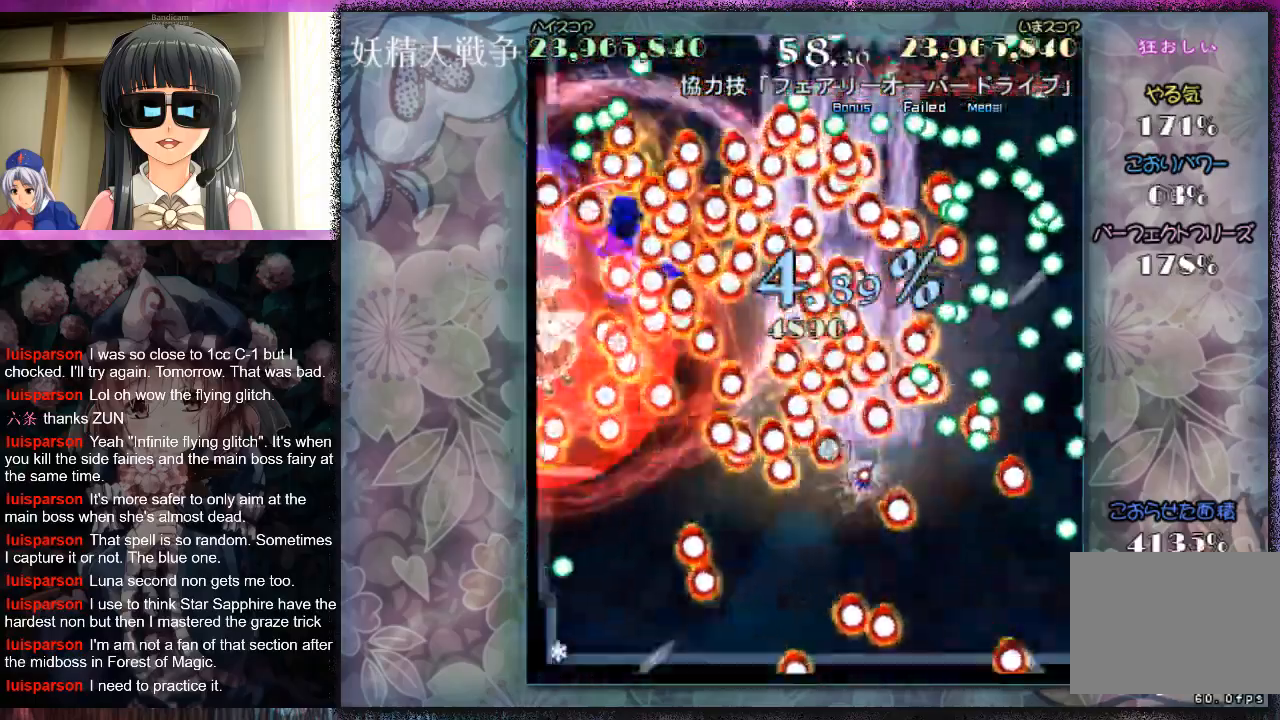
{"buttons": ["L1"], "left_stick": "down", "events": [[100, "X", "down"], [100, "left_stick", "down-right"], [167, "X", "up"], [200, "L1", "up"], [200, "left_stick", "down-left"], [267, "left_stick", "down"], [300, "L1", "down"]]}
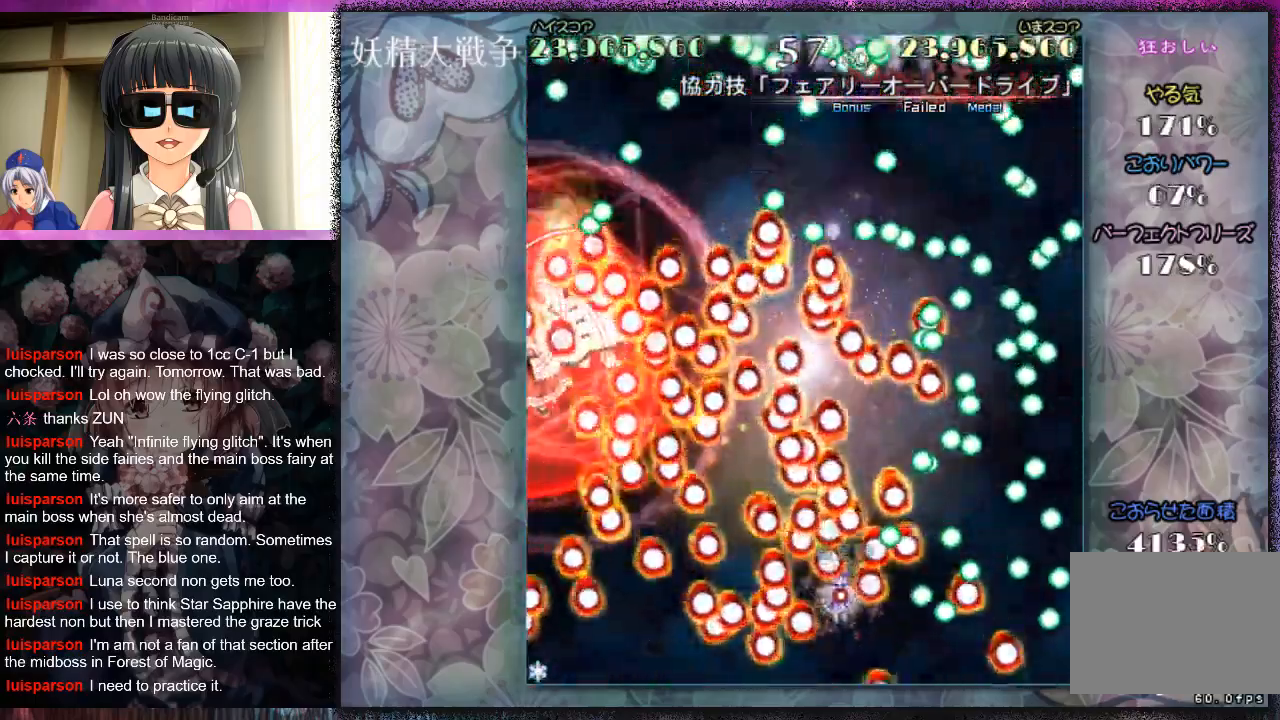
{"buttons": [], "left_stick": "up-left", "events": [[100, "left_stick", "down-right"], [200, "R1", "down"], [300, "R1", "up"], [367, "L1", "up"], [400, "left_stick", "up-left"]]}
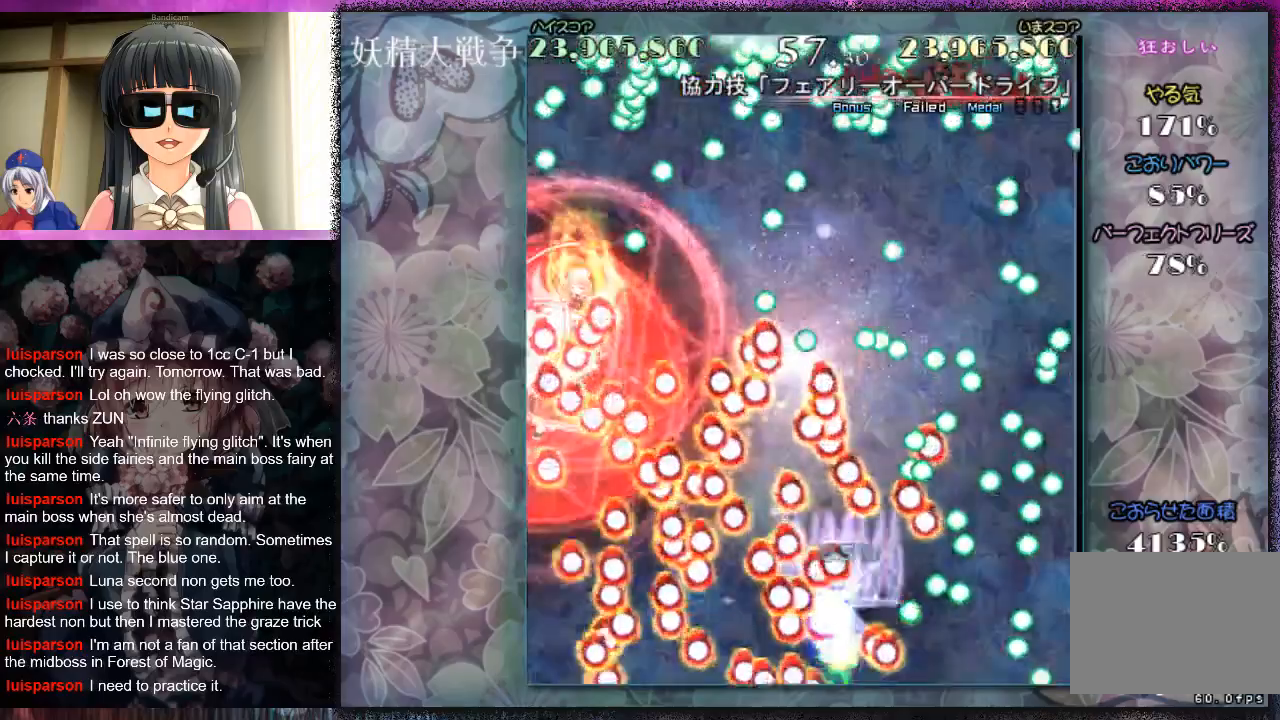
{"buttons": [], "left_stick": "up", "events": [[67, "X", "down"], [133, "X", "up"], [200, "left_stick", "up"], [233, "X", "down"], [300, "X", "up"], [467, "X", "down"], [500, "X", "up"]]}
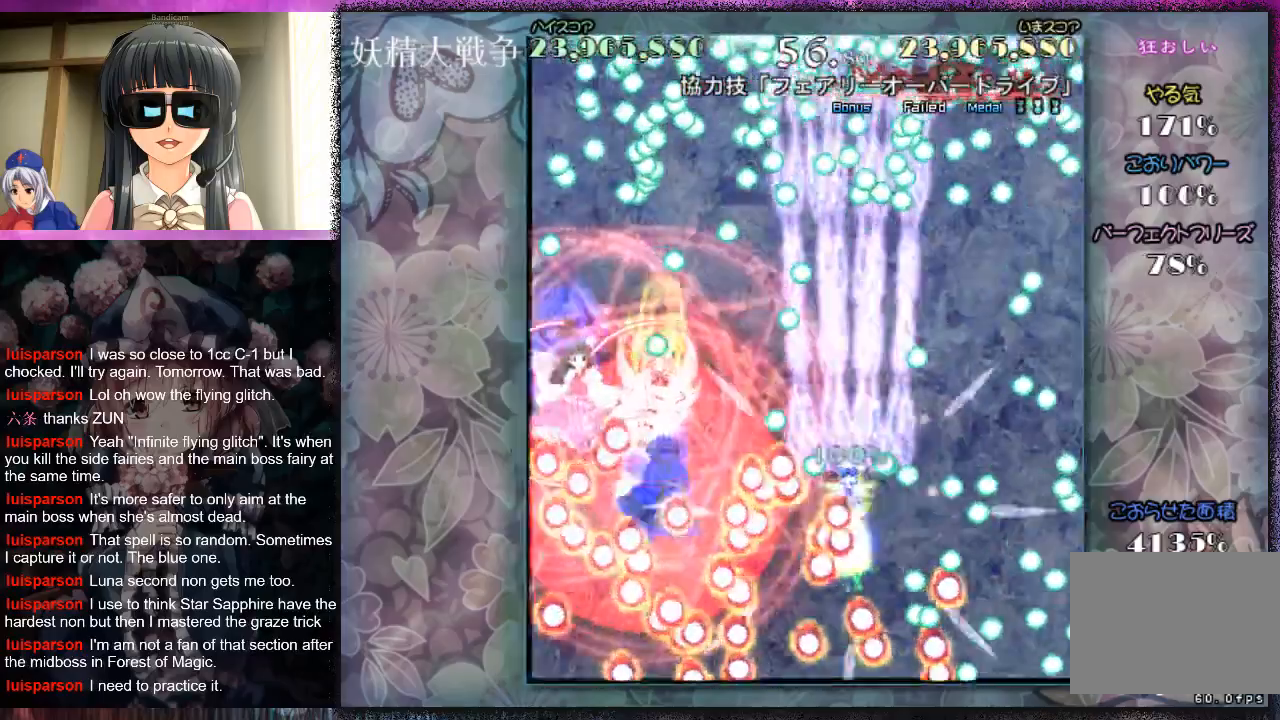
{"buttons": [], "left_stick": "up", "events": [[167, "X", "down"], [267, "X", "up"], [367, "X", "down"], [467, "X", "up"]]}
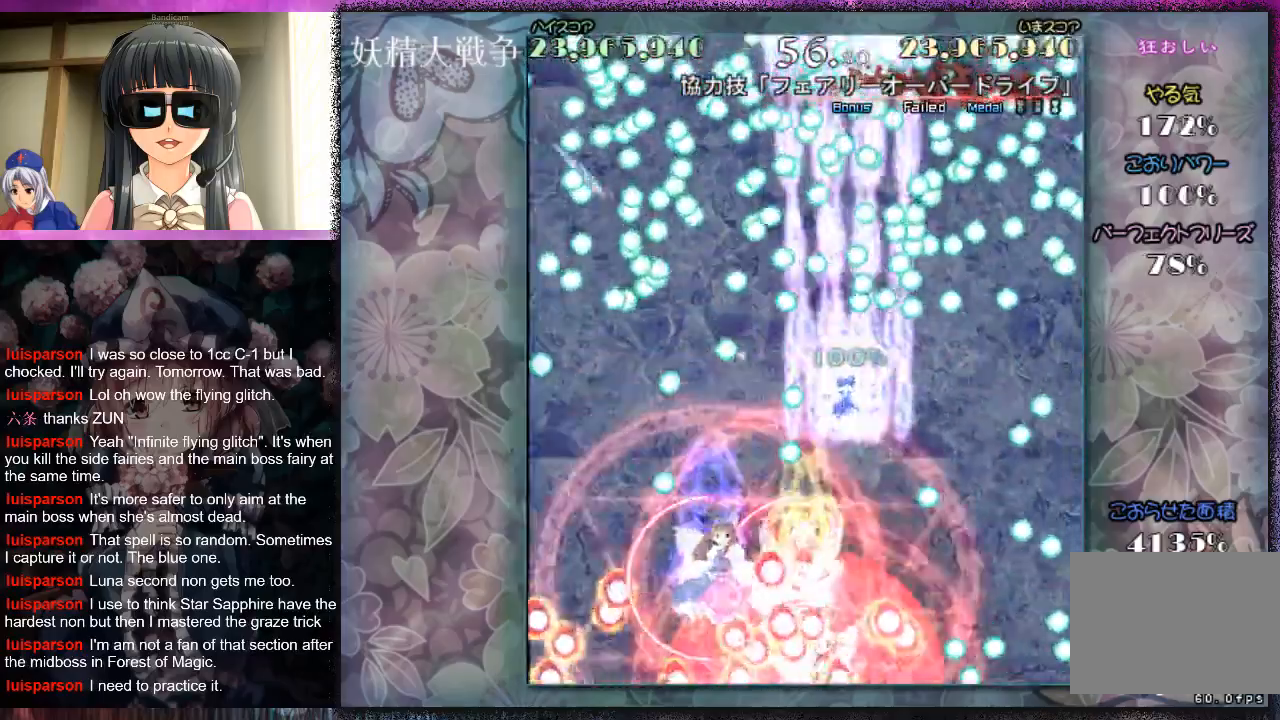
{"buttons": [], "left_stick": "down-left", "events": [[33, "X", "down"], [133, "X", "up"], [233, "X", "down"], [300, "X", "up"], [367, "X", "down"], [467, "X", "up"], [500, "left_stick", "down-left"]]}
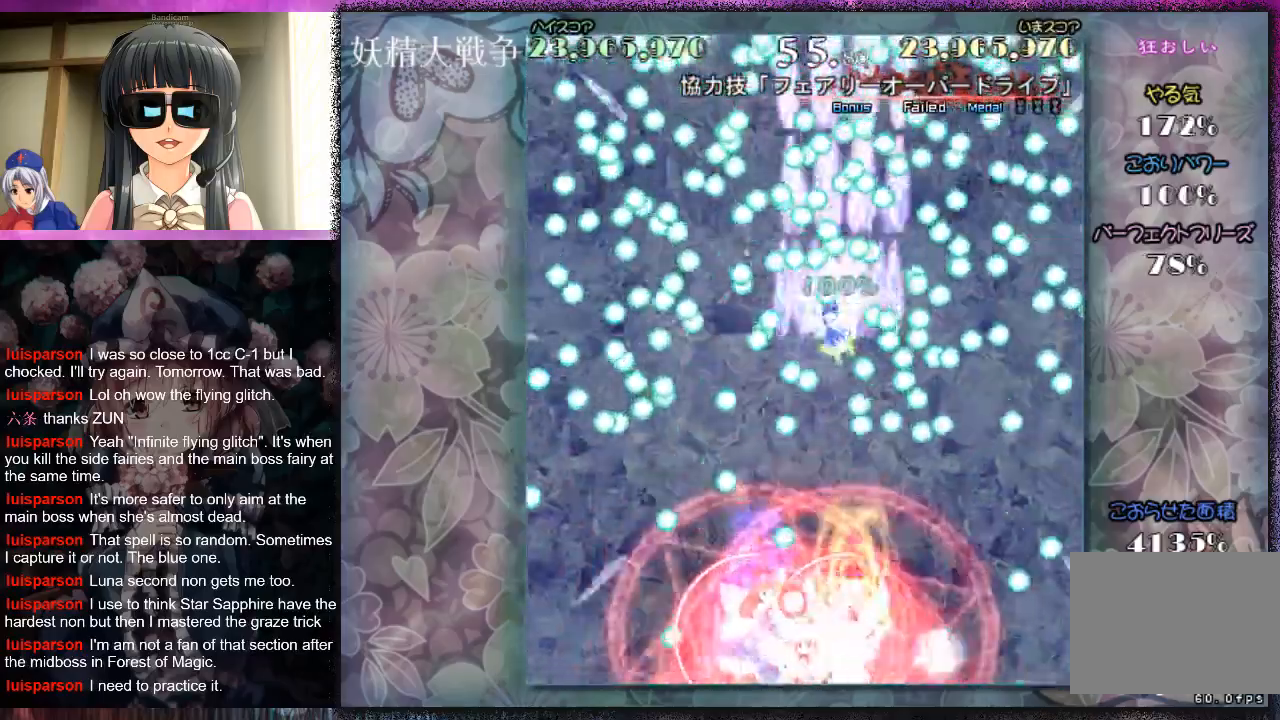
{"buttons": [], "left_stick": "left", "events": [[67, "X", "down"], [100, "left_stick", "up-left"], [133, "X", "up"], [233, "X", "down"], [233, "left_stick", "center"], [300, "X", "up"], [433, "X", "down"], [467, "X", "up"], [467, "left_stick", "left"]]}
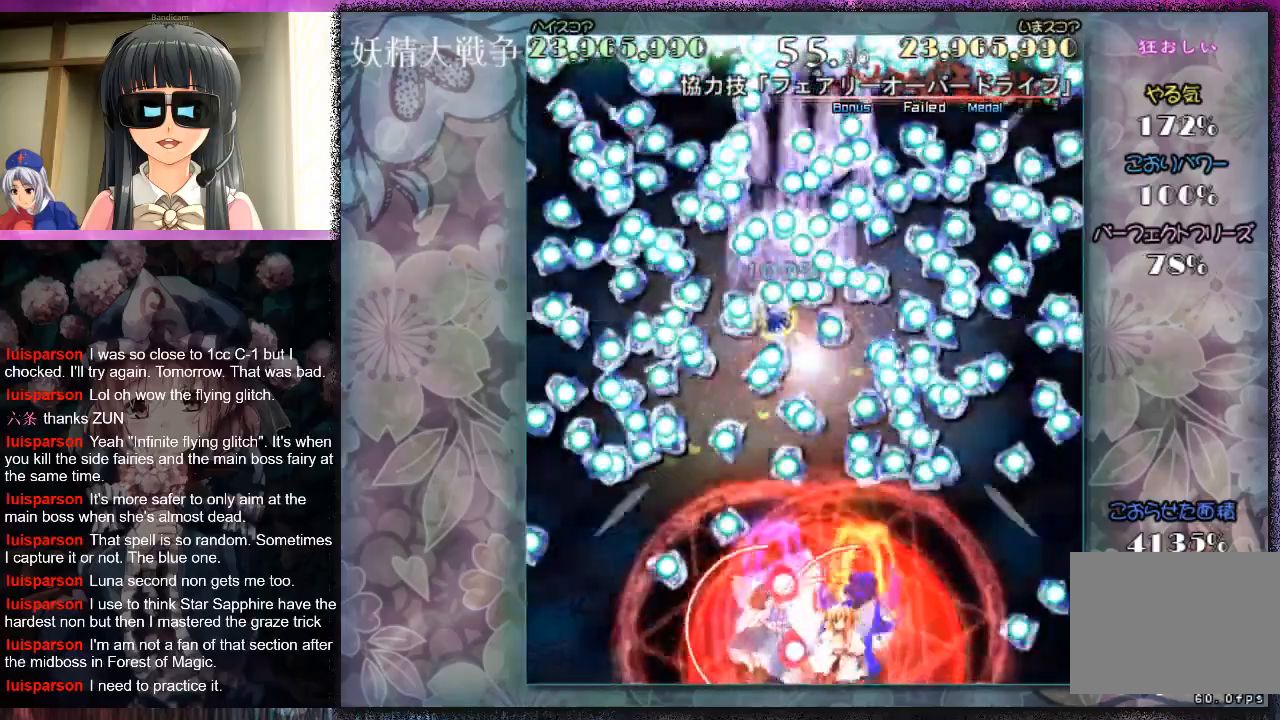
{"buttons": ["X"], "left_stick": "down", "events": [[67, "X", "down"], [100, "left_stick", "center"], [167, "X", "up"], [300, "X", "down"], [367, "X", "up"], [433, "left_stick", "down"], [500, "X", "down"]]}
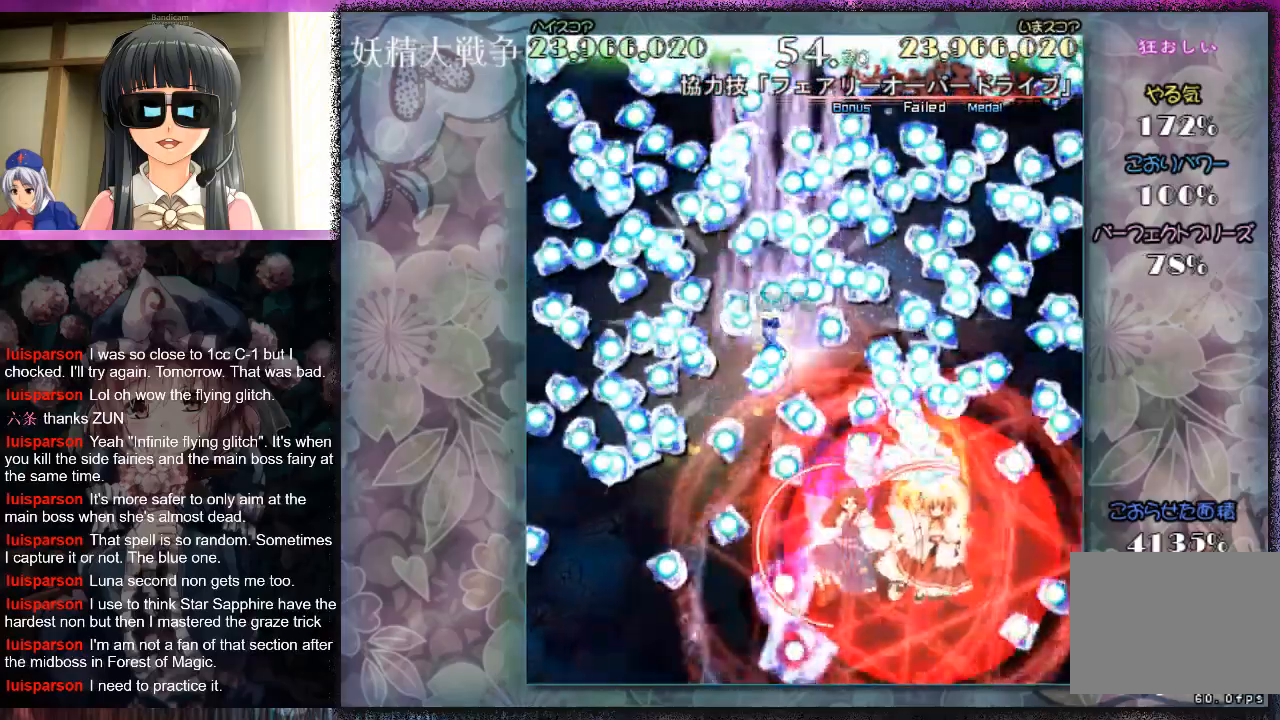
{"buttons": ["X"], "left_stick": "center", "events": [[67, "X", "up"], [167, "X", "down"], [233, "X", "up"], [333, "X", "down"], [400, "X", "up"], [500, "X", "down"], [500, "left_stick", "center"]]}
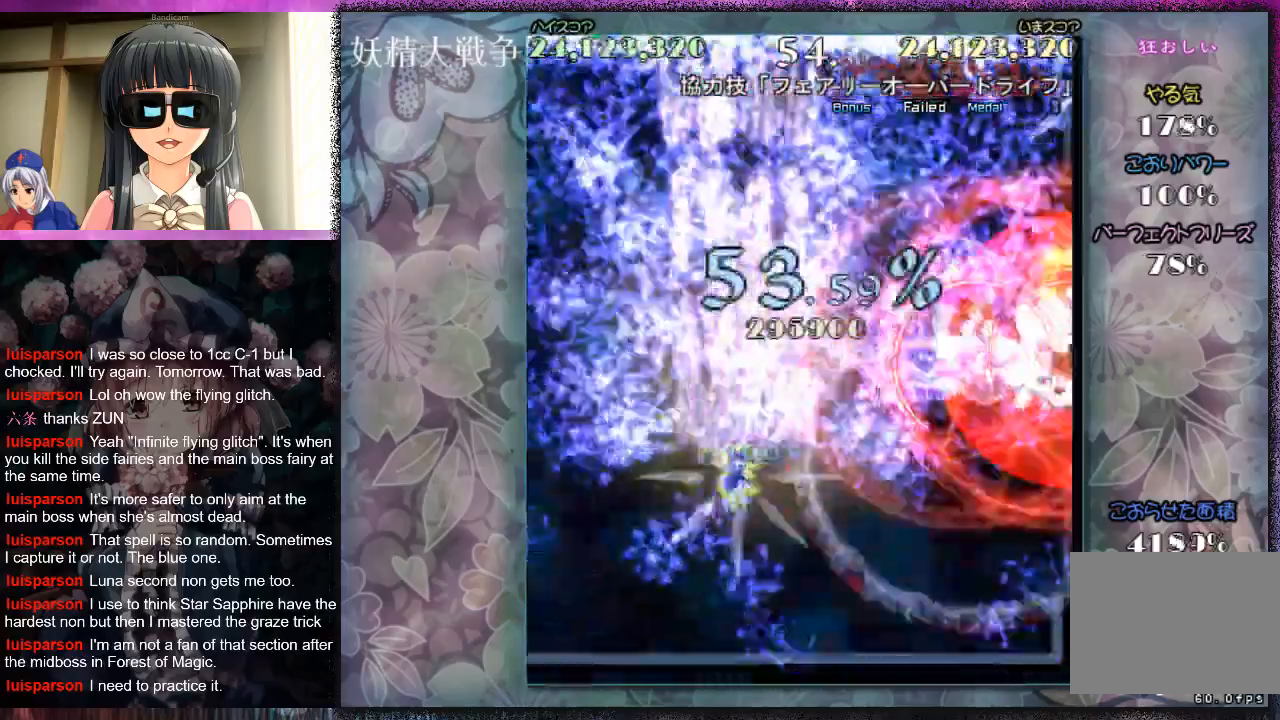
{"buttons": ["X"], "left_stick": "right", "events": [[100, "X", "up"], [100, "left_stick", "down-right"], [167, "X", "down"], [267, "X", "up"], [300, "left_stick", "right"], [333, "X", "down"], [433, "X", "up"], [500, "X", "down"]]}
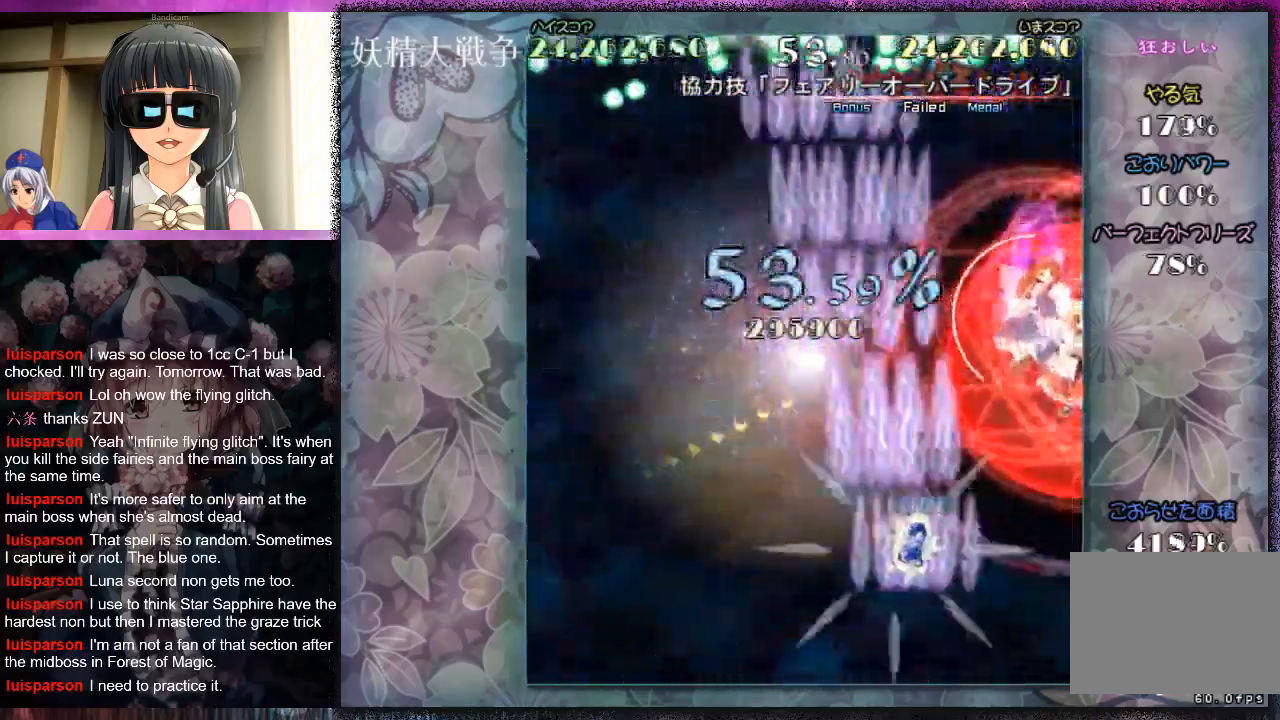
{"buttons": [], "left_stick": "center", "events": [[67, "X", "up"], [133, "X", "down"], [200, "X", "up"], [300, "X", "down"], [367, "X", "up"], [367, "left_stick", "center"], [467, "X", "down"], [500, "X", "up"]]}
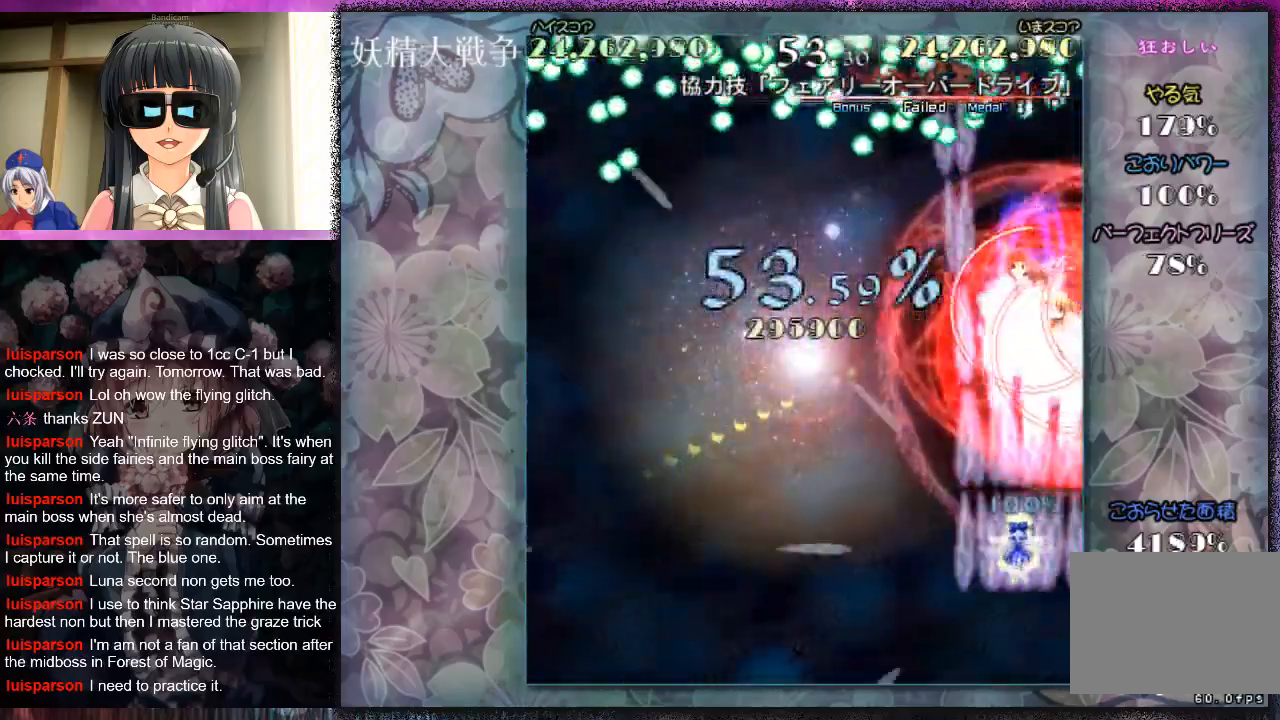
{"buttons": [], "left_stick": "up-left", "events": [[100, "X", "down"], [133, "X", "up"], [167, "left_stick", "up-left"], [233, "X", "down"], [300, "X", "up"], [400, "X", "down"], [433, "X", "up"]]}
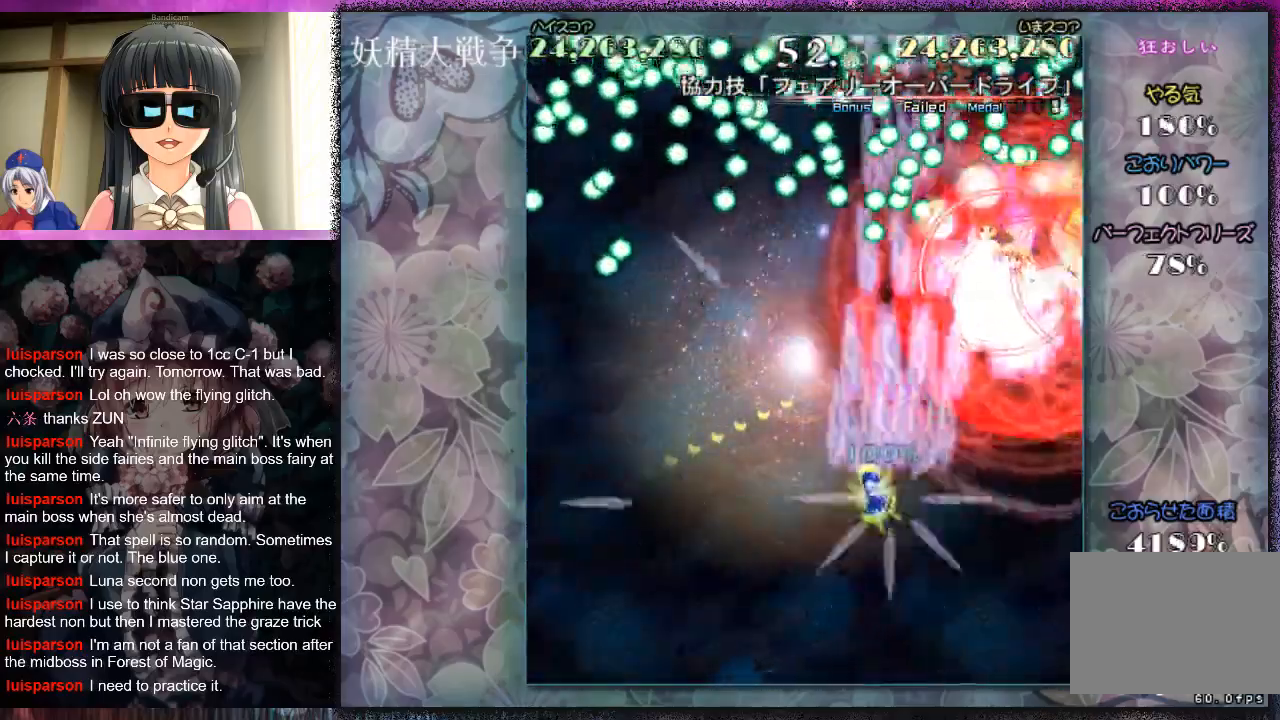
{"buttons": ["X"], "left_stick": "left", "events": [[33, "X", "down"], [67, "X", "up"], [133, "X", "down"], [233, "L1", "down"], [433, "L1", "up"], [500, "left_stick", "left"]]}
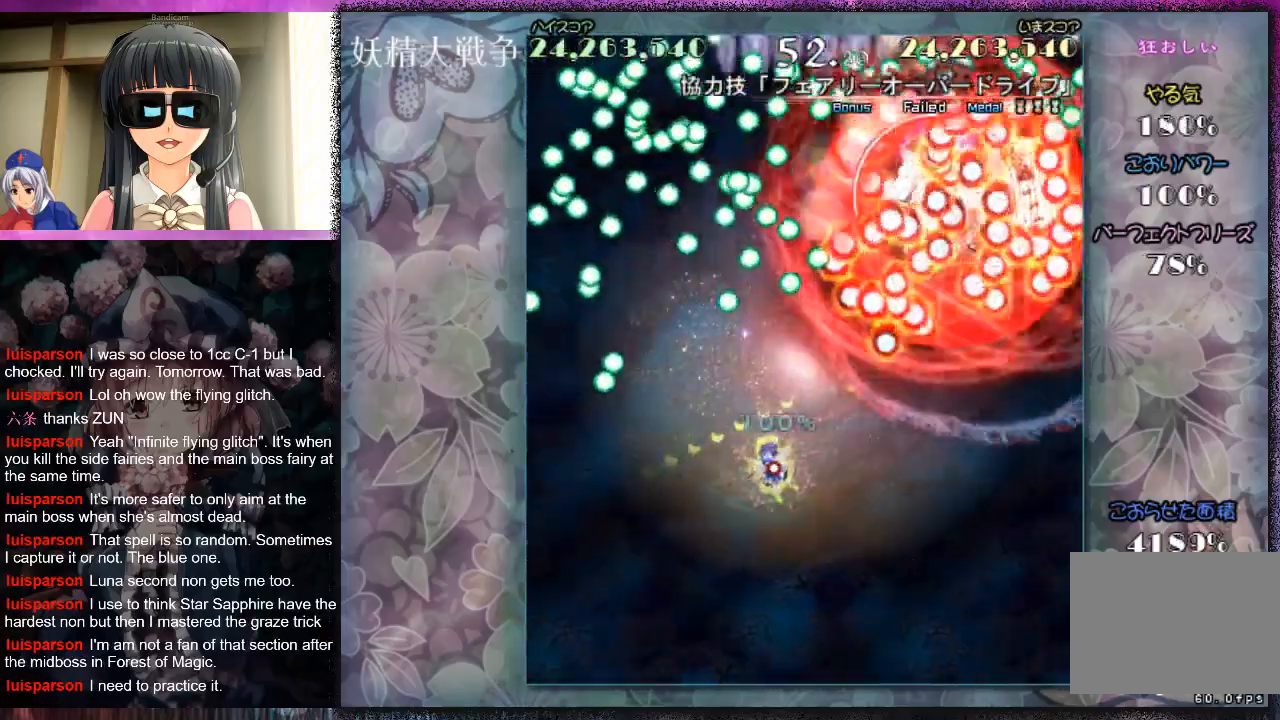
{"buttons": ["X"], "left_stick": "up-left", "events": [[300, "left_stick", "up-left"]]}
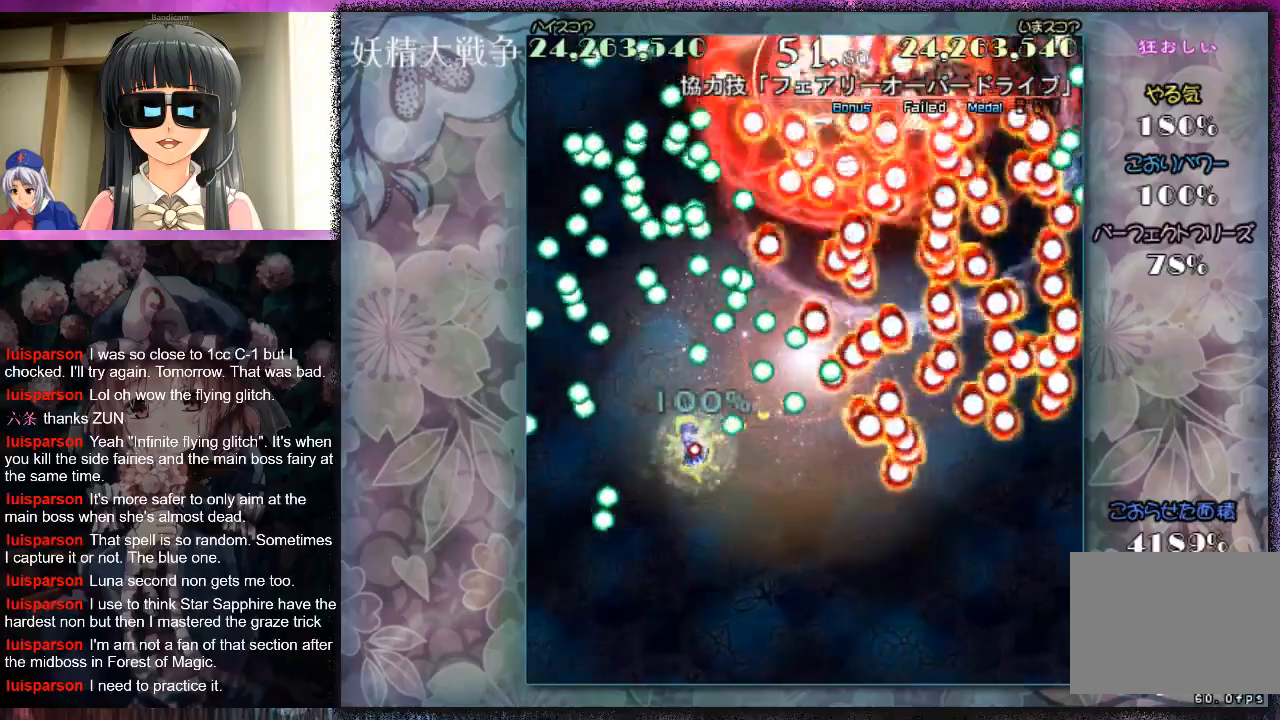
{"buttons": ["X", "L1"], "left_stick": "down-left", "events": [[300, "left_stick", "up"], [367, "L1", "down"], [400, "X", "up"], [467, "X", "down"], [500, "left_stick", "down-left"]]}
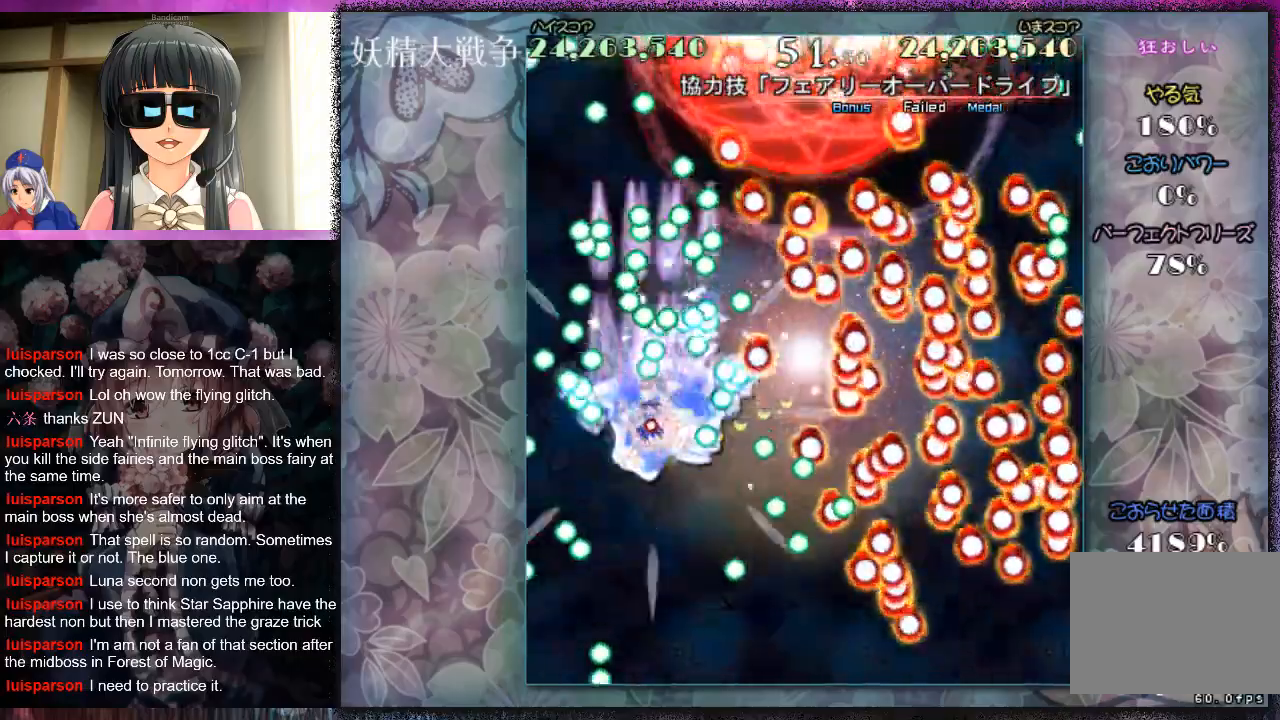
{"buttons": ["X", "L1"], "left_stick": "down", "events": [[33, "X", "up"], [67, "left_stick", "down"], [133, "X", "down"], [233, "X", "up"], [300, "X", "down"], [333, "left_stick", "center"], [400, "X", "up"], [433, "left_stick", "down"], [467, "X", "down"]]}
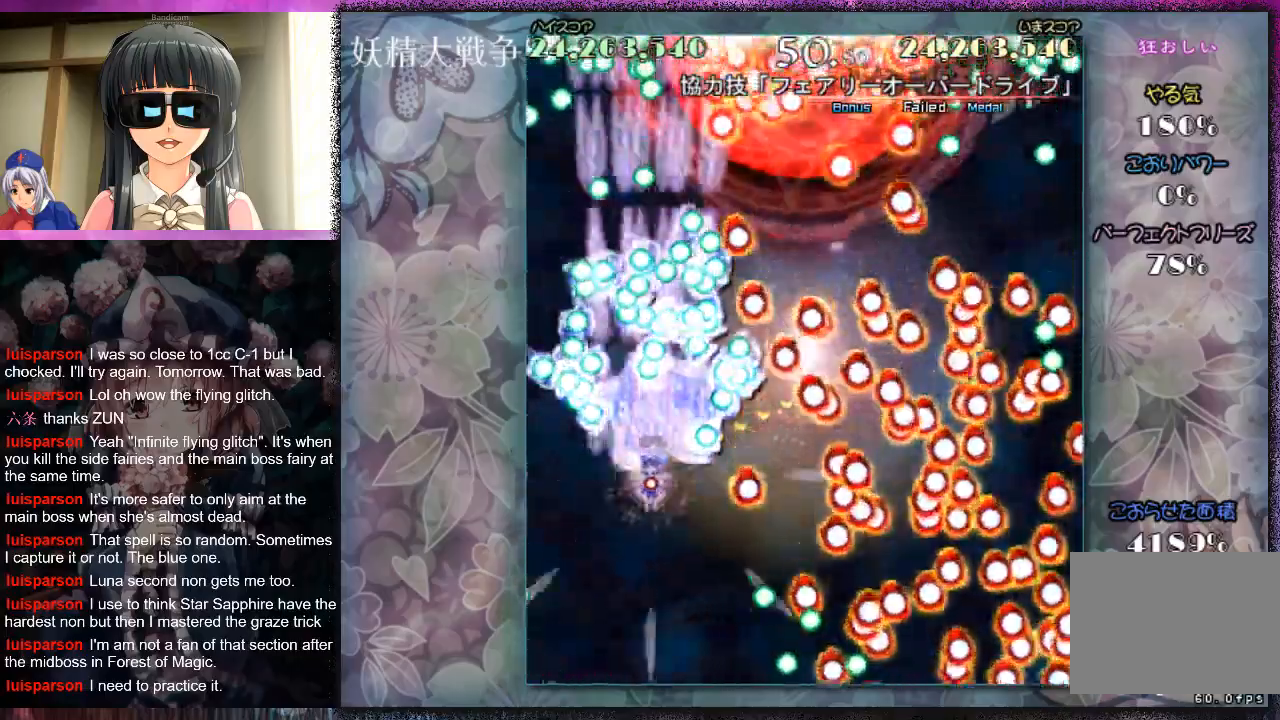
{"buttons": ["X", "L1"], "left_stick": "center", "events": [[33, "X", "up"], [67, "left_stick", "center"], [133, "X", "down"], [200, "X", "up"], [233, "left_stick", "right"], [300, "X", "down"], [367, "X", "up"], [400, "left_stick", "center"], [467, "X", "down"]]}
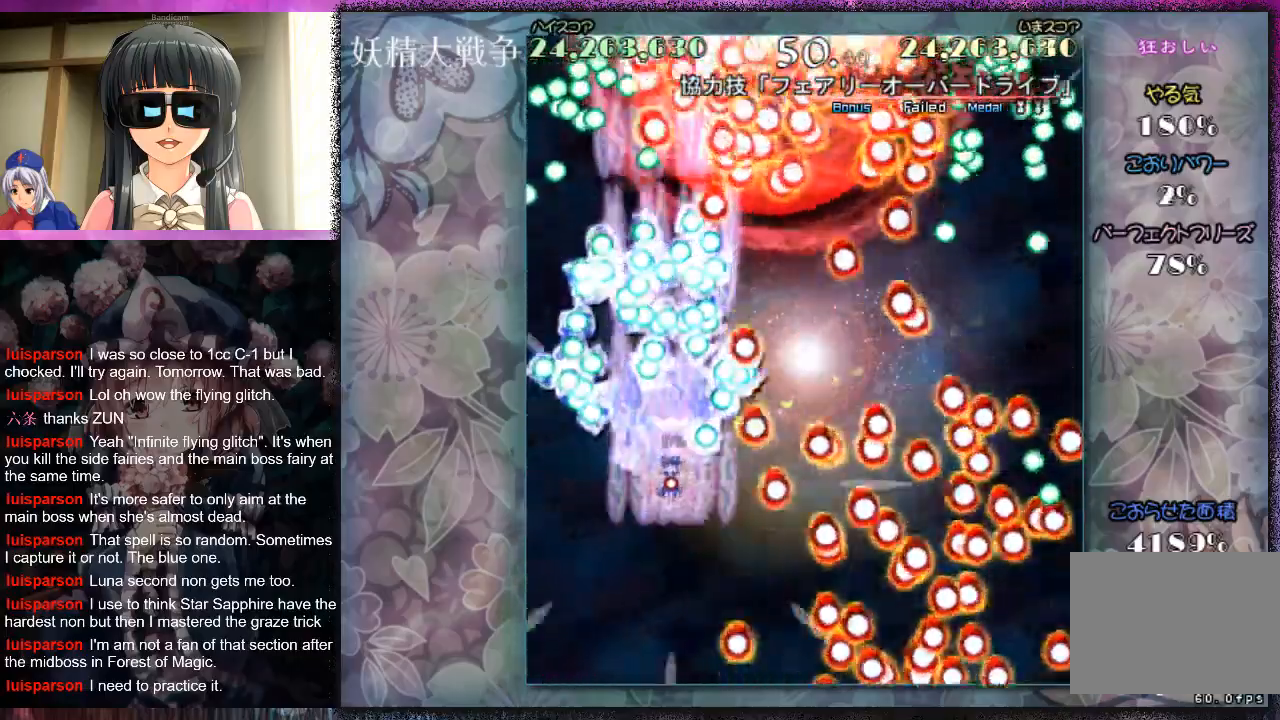
{"buttons": ["X", "L1"], "left_stick": "down-left", "events": [[33, "X", "up"], [133, "X", "down"], [167, "X", "up"], [200, "left_stick", "down-left"], [300, "X", "down"], [367, "X", "up"], [467, "X", "down"]]}
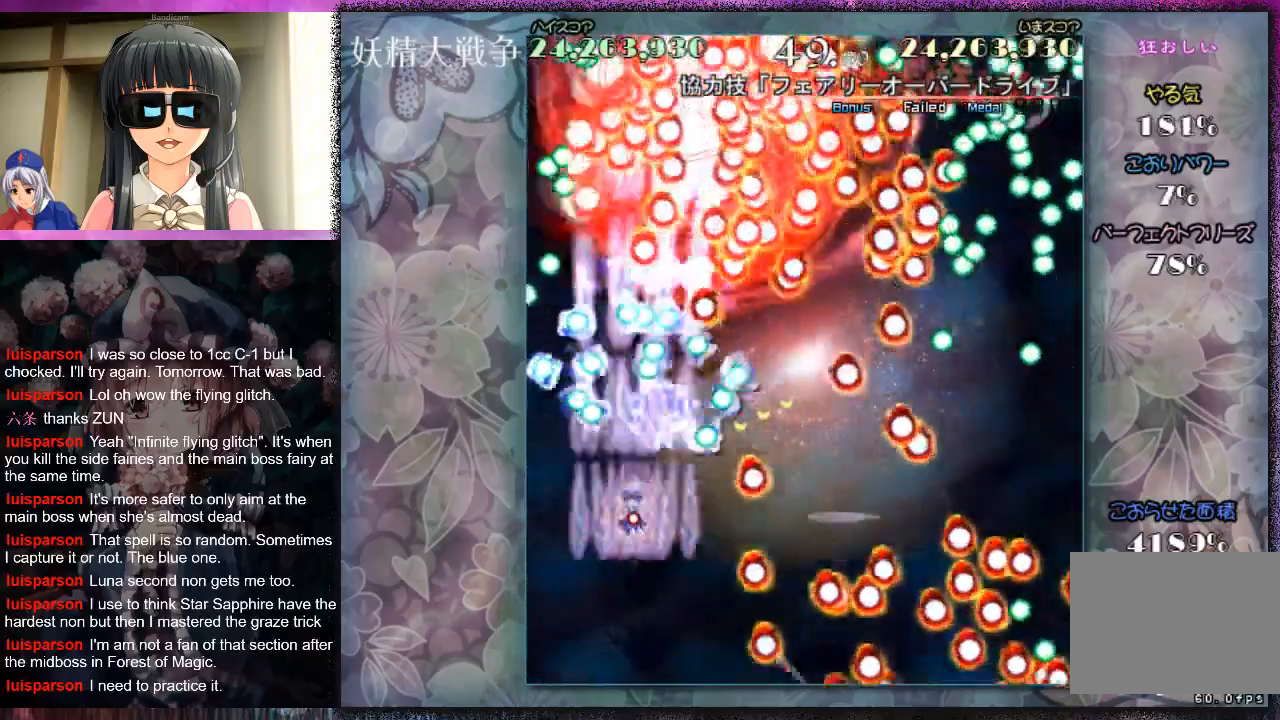
{"buttons": ["X"], "left_stick": "right", "events": [[33, "X", "up"], [33, "left_stick", "center"], [100, "X", "down"], [200, "X", "up"], [300, "X", "down"], [333, "left_stick", "up-right"], [400, "X", "up"], [467, "L1", "up"], [467, "X", "down"], [467, "left_stick", "right"]]}
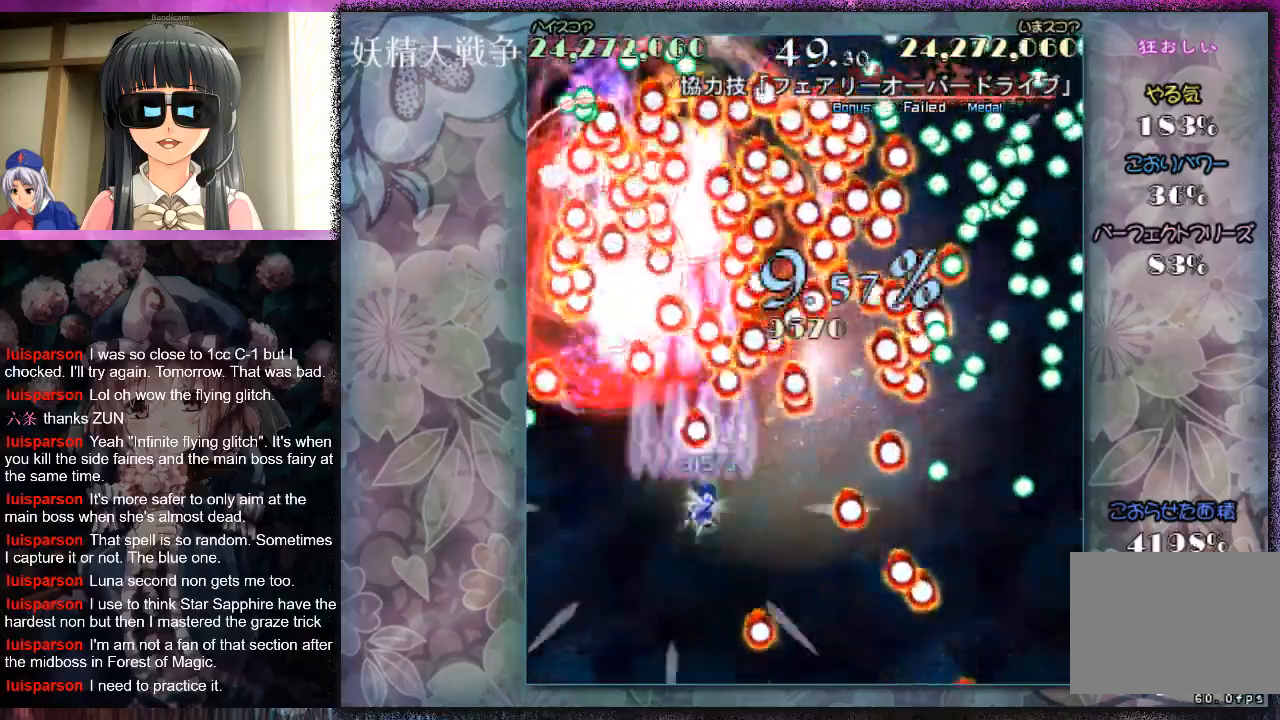
{"buttons": ["X", "L1"], "left_stick": "right", "events": [[33, "X", "up"], [133, "X", "down"], [233, "X", "up"], [233, "left_stick", "down-right"], [300, "X", "down"], [367, "X", "up"], [467, "L1", "down"], [467, "X", "down"], [500, "left_stick", "right"]]}